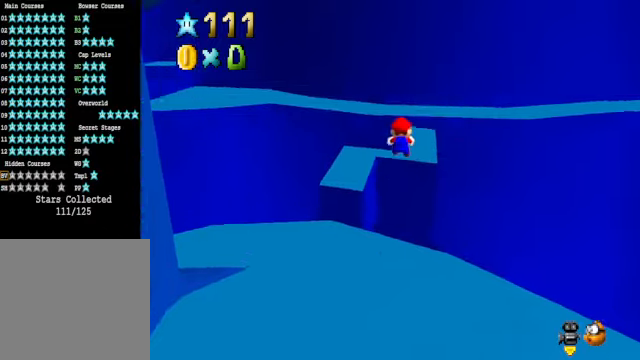
Gameplay with a controller (Xbox layout); each line is a JSON object with the inputs held at the frame after it. "events" lists button and stick changes between this image and that frame as [ms after this image, input, new state], when the widget could be followed in between. Not read: L3 R3.
{"buttons": [], "left_stick": "up-right", "right_stick": "center", "events": []}
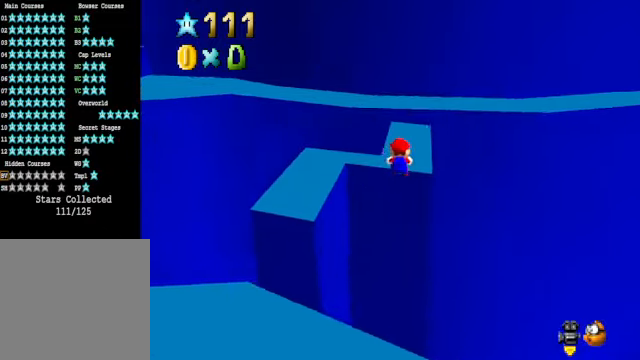
{"buttons": [], "left_stick": "up-left", "right_stick": "down-right", "events": [[34, "left_stick", "center"], [167, "A", "down"], [234, "A", "up"], [368, "left_stick", "up"], [401, "right_stick", "down-right"], [468, "left_stick", "up-left"]]}
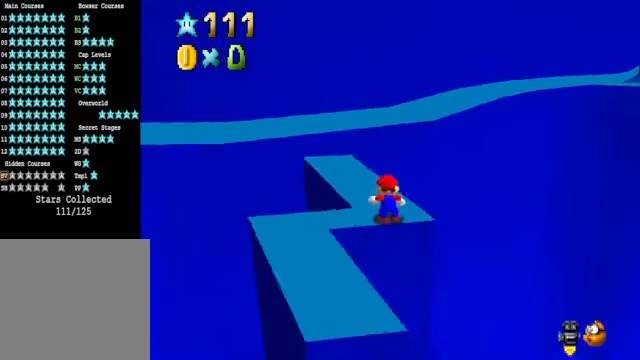
{"buttons": [], "left_stick": "up-left", "right_stick": "center", "events": [[34, "right_stick", "center"]]}
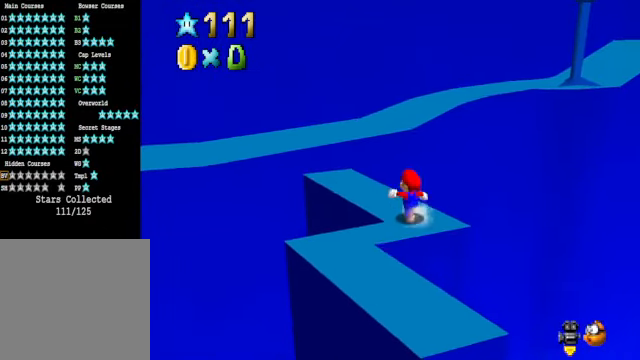
{"buttons": [], "left_stick": "up", "right_stick": "center", "events": [[134, "left_stick", "up"], [167, "L2", "down"], [201, "A", "down"], [301, "A", "up"], [334, "L2", "up"]]}
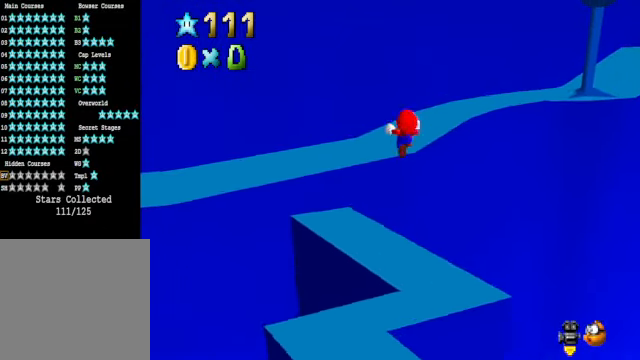
{"buttons": [], "left_stick": "right", "right_stick": "down-right", "events": [[301, "left_stick", "up-right"], [434, "left_stick", "right"], [501, "right_stick", "down-right"]]}
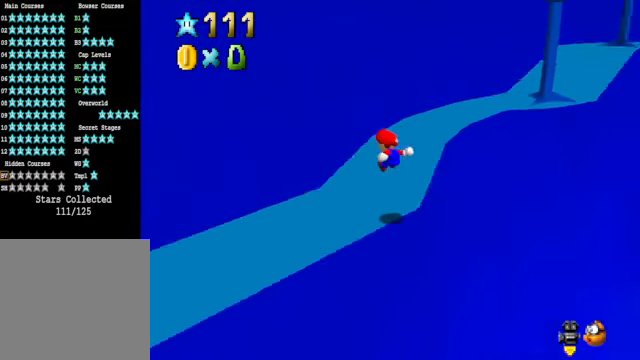
{"buttons": [], "left_stick": "up", "right_stick": "center", "events": [[167, "right_stick", "center"], [201, "left_stick", "center"], [334, "left_stick", "up"]]}
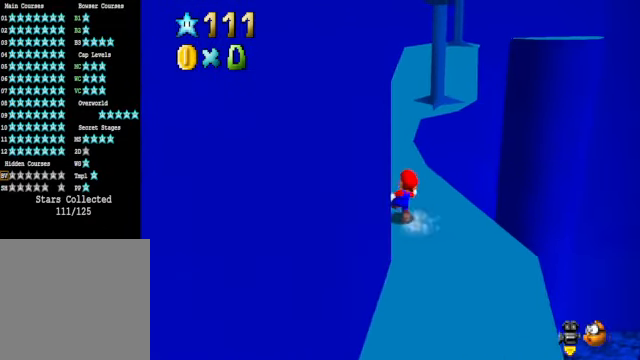
{"buttons": [], "left_stick": "up", "right_stick": "center", "events": [[201, "L2", "down"], [267, "A", "down"], [368, "A", "up"], [401, "L2", "up"]]}
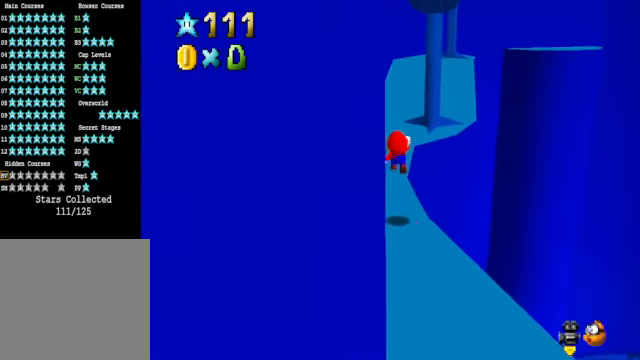
{"buttons": [], "left_stick": "up", "right_stick": "down-right", "events": [[468, "right_stick", "down-right"]]}
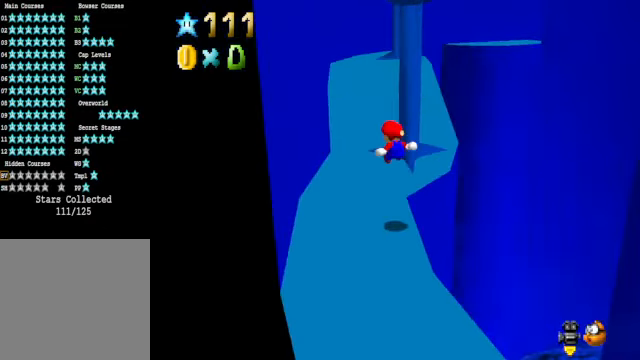
{"buttons": [], "left_stick": "up-left", "right_stick": "center", "events": [[67, "left_stick", "up-left"], [167, "right_stick", "center"], [267, "L2", "down"], [368, "A", "down"], [501, "A", "up"], [501, "L2", "up"]]}
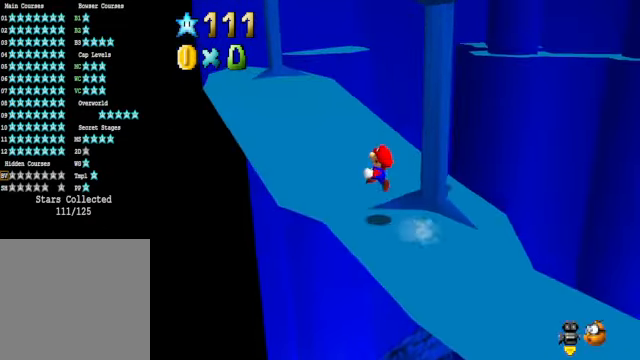
{"buttons": [], "left_stick": "up-left", "right_stick": "center", "events": []}
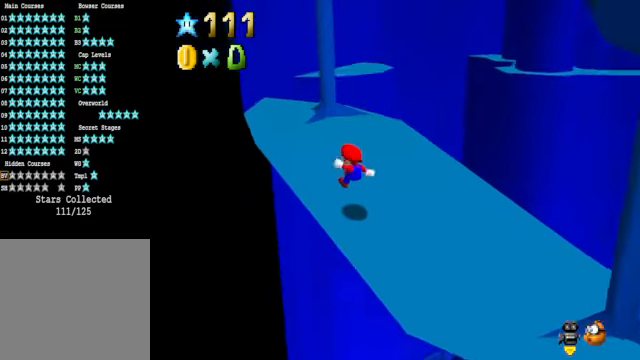
{"buttons": [], "left_stick": "up-left", "right_stick": "center", "events": []}
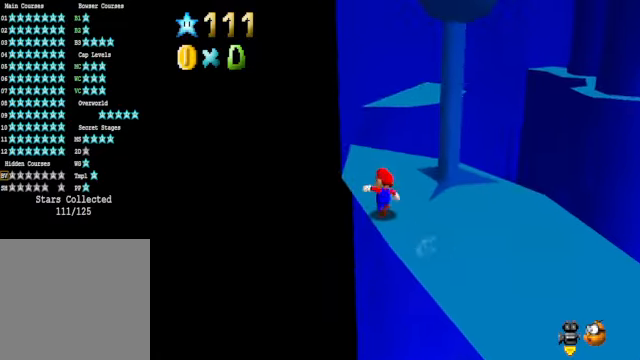
{"buttons": ["A", "L2"], "left_stick": "up", "right_stick": "center", "events": [[101, "left_stick", "up"], [334, "L2", "down"], [401, "A", "down"]]}
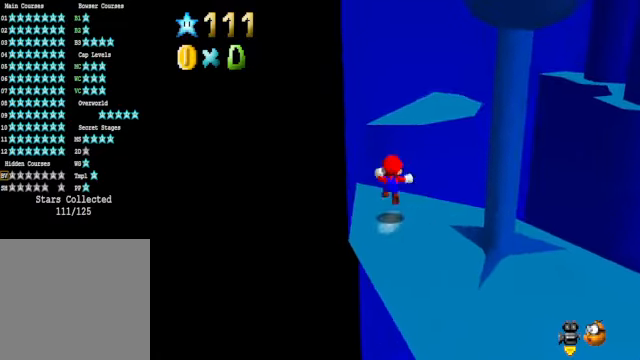
{"buttons": [], "left_stick": "up-right", "right_stick": "center", "events": [[34, "A", "up"], [34, "L2", "up"], [234, "left_stick", "up-right"]]}
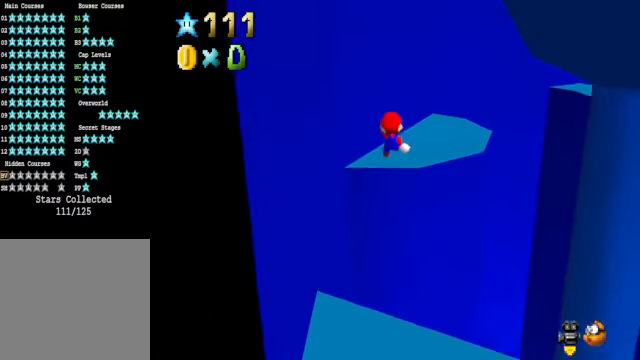
{"buttons": [], "left_stick": "up", "right_stick": "center", "events": [[101, "left_stick", "up"], [134, "right_stick", "down-right"], [301, "right_stick", "center"]]}
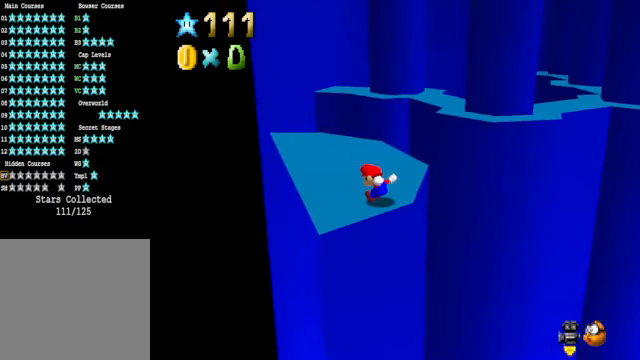
{"buttons": ["L2"], "left_stick": "up-right", "right_stick": "center", "events": [[501, "L2", "down"], [501, "left_stick", "up-right"]]}
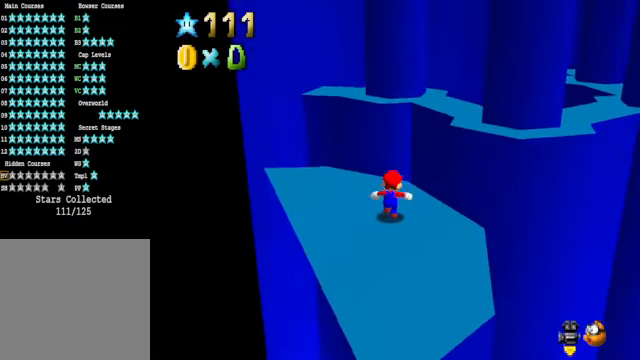
{"buttons": [], "left_stick": "right", "right_stick": "center", "events": [[67, "A", "down"], [167, "A", "up"], [167, "L2", "up"], [267, "left_stick", "right"]]}
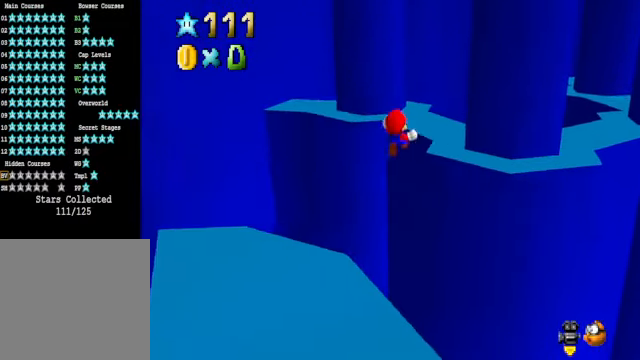
{"buttons": [], "left_stick": "up", "right_stick": "down-right", "events": [[300, "left_stick", "up"], [367, "right_stick", "down-right"]]}
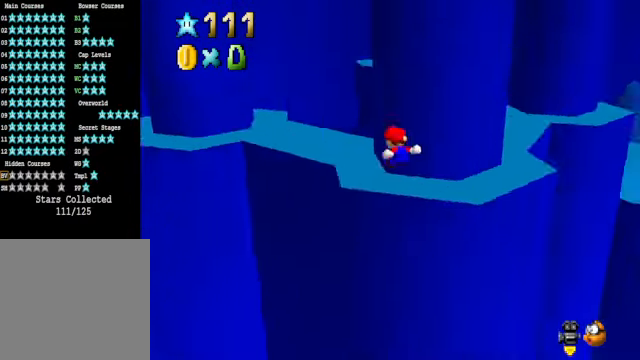
{"buttons": [], "left_stick": "left", "right_stick": "center", "events": [[33, "right_stick", "center"], [100, "left_stick", "center"], [267, "right_stick", "down-right"], [401, "left_stick", "left"], [401, "right_stick", "center"]]}
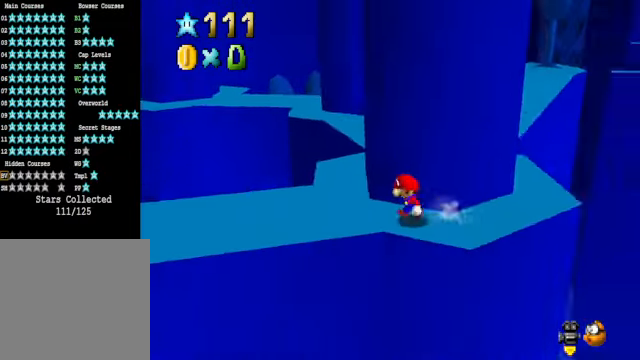
{"buttons": [], "left_stick": "up", "right_stick": "center", "events": [[267, "left_stick", "up-left"], [367, "left_stick", "up"]]}
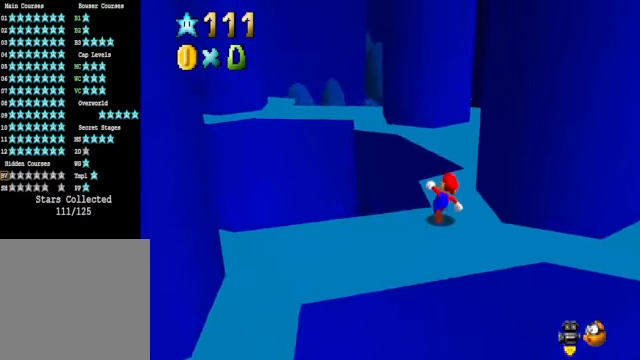
{"buttons": [], "left_stick": "up-right", "right_stick": "center", "events": [[167, "A", "down"], [334, "left_stick", "up-right"], [367, "A", "up"]]}
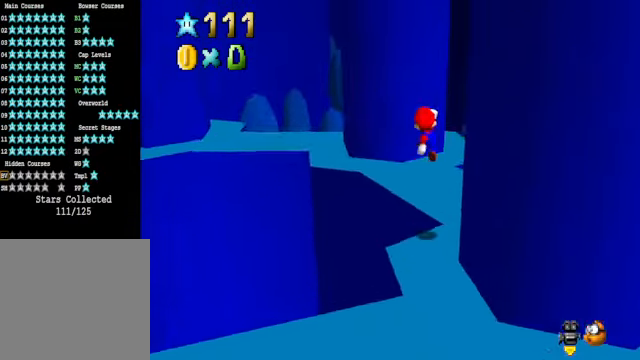
{"buttons": [], "left_stick": "center", "right_stick": "center", "events": [[133, "right_stick", "right"], [200, "left_stick", "up-left"], [267, "right_stick", "center"], [334, "left_stick", "center"]]}
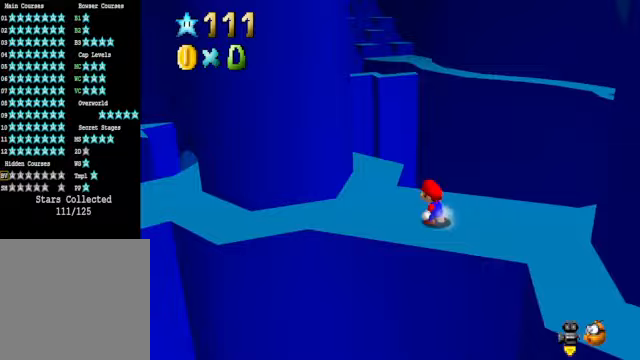
{"buttons": [], "left_stick": "center", "right_stick": "center", "events": [[67, "left_stick", "up"], [167, "right_stick", "down-left"], [267, "right_stick", "center"], [501, "left_stick", "center"]]}
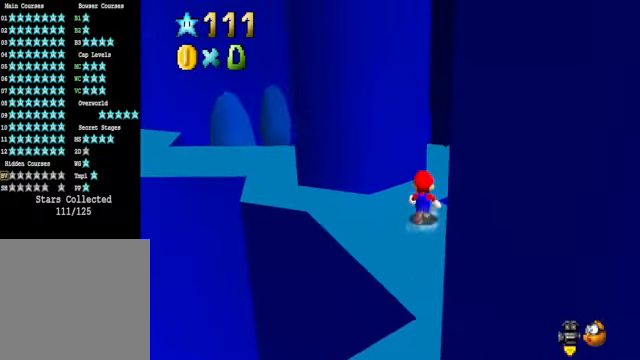
{"buttons": [], "left_stick": "up", "right_stick": "center", "events": [[334, "left_stick", "up"]]}
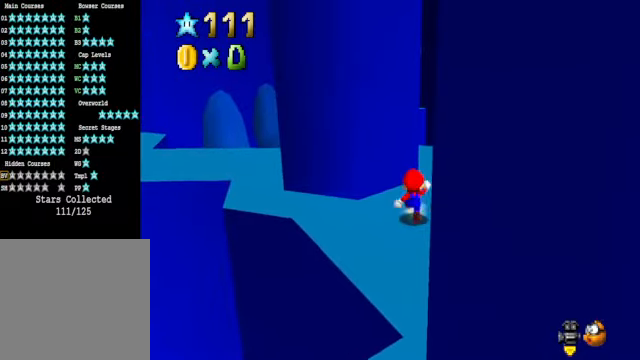
{"buttons": [], "left_stick": "up", "right_stick": "center", "events": []}
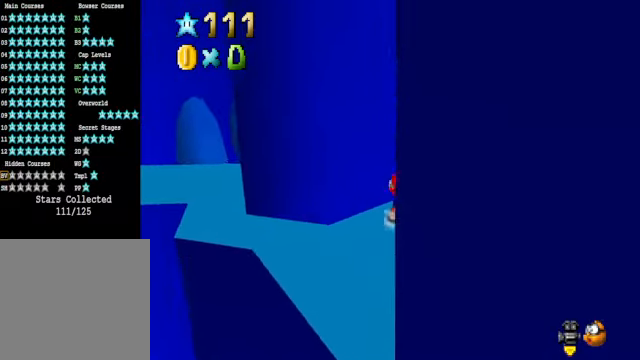
{"buttons": ["L2"], "left_stick": "up", "right_stick": "center", "events": [[334, "L2", "down"], [401, "A", "down"], [501, "A", "up"]]}
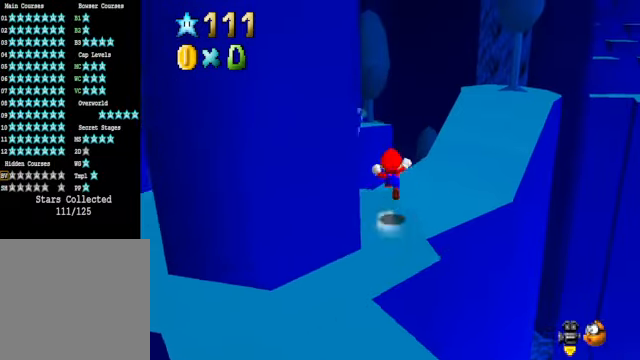
{"buttons": [], "left_stick": "up-right", "right_stick": "center", "events": [[33, "L2", "up"], [434, "left_stick", "up-right"]]}
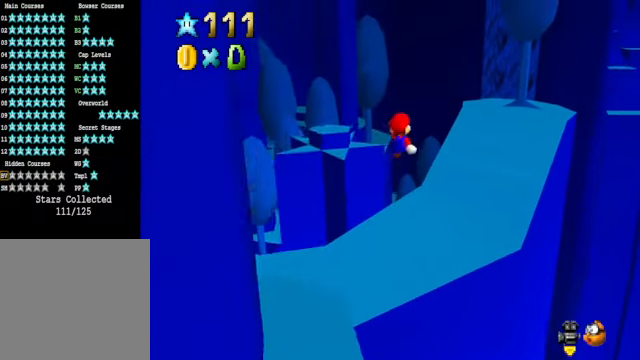
{"buttons": [], "left_stick": "up", "right_stick": "center", "events": [[200, "left_stick", "up"], [300, "right_stick", "right"], [467, "right_stick", "center"]]}
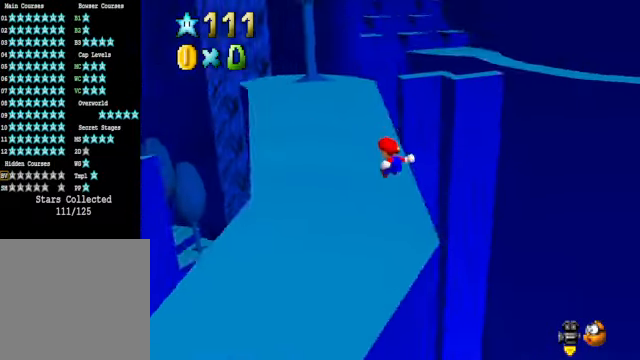
{"buttons": [], "left_stick": "up", "right_stick": "center", "events": []}